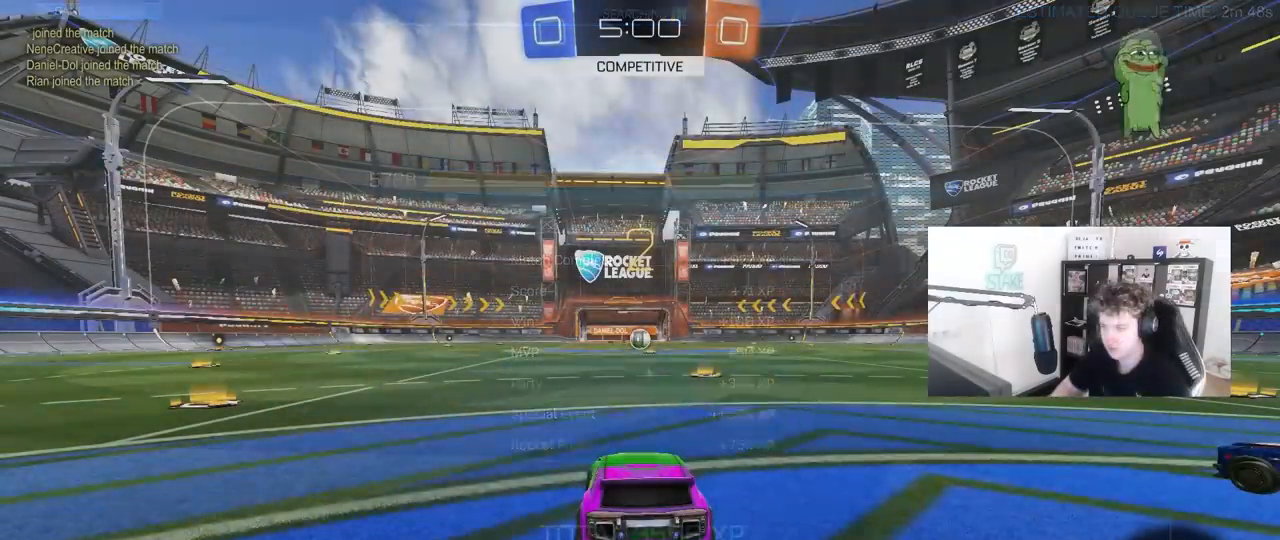
Gameplay with keyboard and mouse; each line is a JSON object with the keys and mouse buttons held at the frame after it. "events" lists presses ("down") and releases ("up") of "1", "2", "3", "4", "5", "a", "alt", "c", "caps_lock", "ctrl", "d", "e", "f", "g", "q", "r", "s", "shift", "space", "t", "tab", "v", "w", "x", "z", "mouse_left", "mouse_wheel" and "mouse_right" between this image and that frame as [ms after this image, input, new state], when the widget could be followed in between. "mouse_left", "mouse_wheel", "mouse_right" = the "left", "wheel", "right" buttons of the "mouse" list. No other keys are recorded. "wheel" means that the mouse wheel is clicked or scrolled. "mouse_move" is the direction in which the mouse moves at that frame (one of eight, or "still"), when it could be read.
{"keys": ["tab"], "mouse": [], "mouse_move": "right", "events": [[433, "tab", "down"]]}
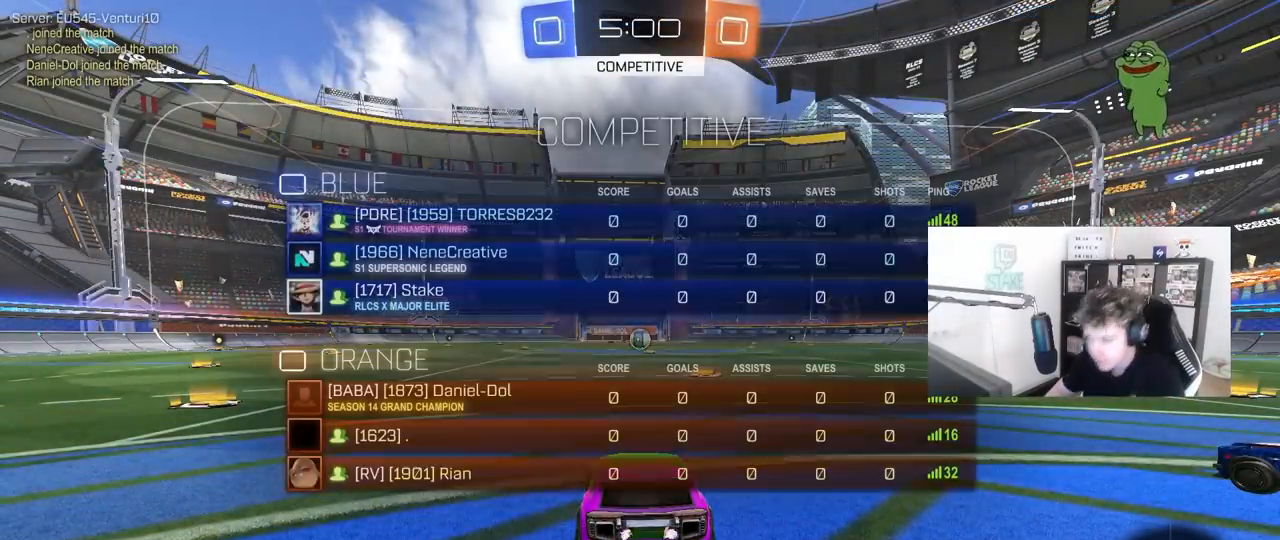
{"keys": ["tab", "w"], "mouse": [], "mouse_move": "right", "events": [[267, "q", "down"], [267, "w", "down"], [300, "q", "up"]]}
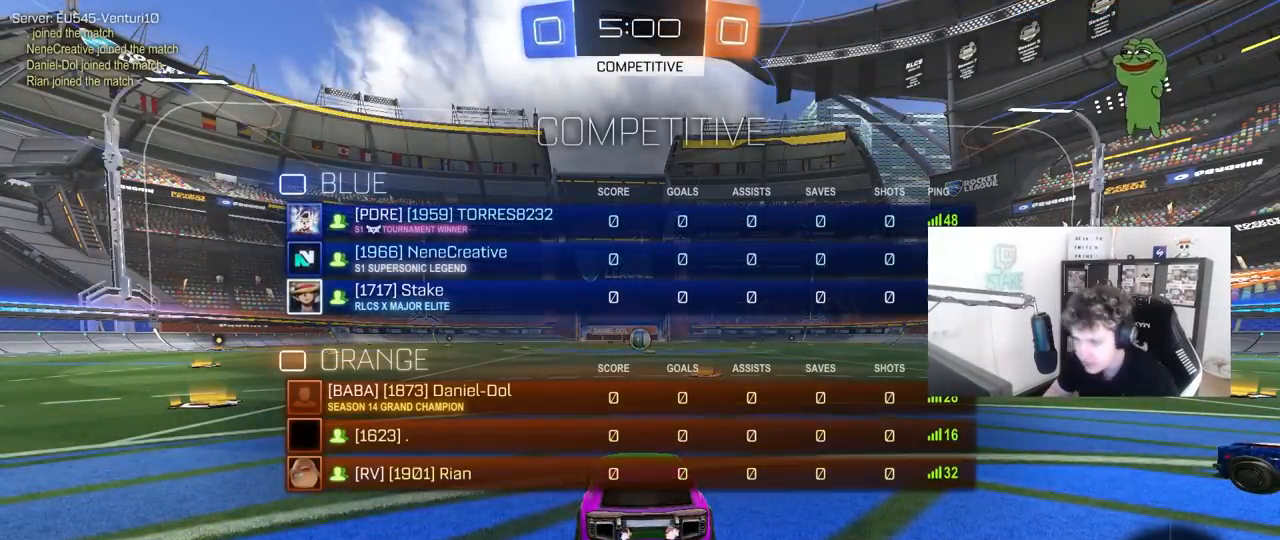
{"keys": ["w"], "mouse": ["left"], "mouse_move": "down-right", "events": [[233, "tab", "up"], [367, "mouse_left", "down"]]}
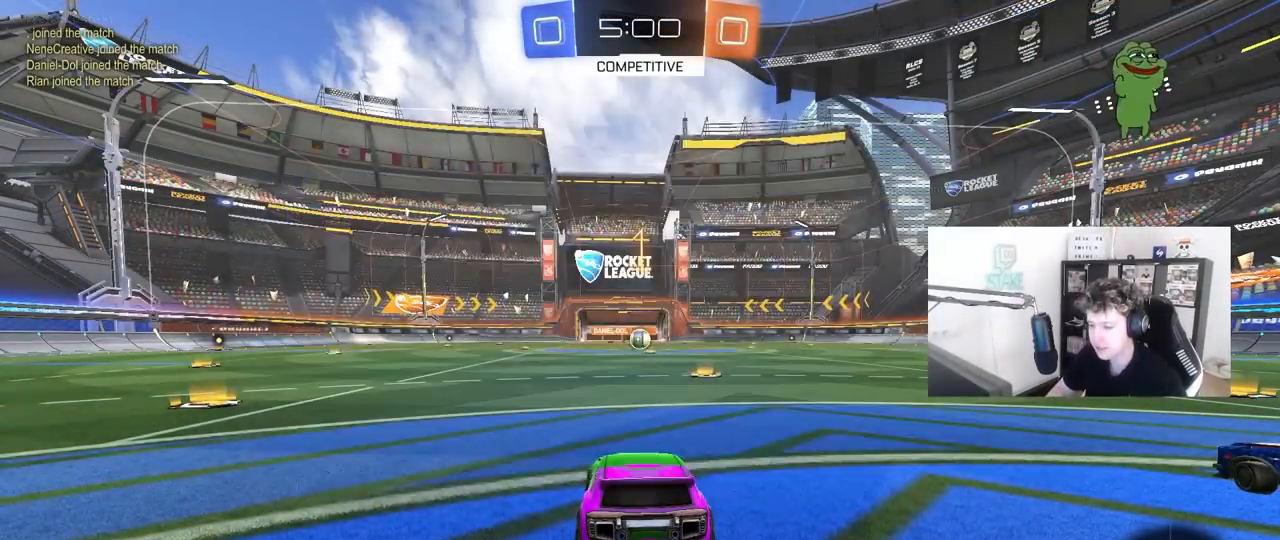
{"keys": ["w"], "mouse": ["left", "right"], "mouse_move": "still", "events": [[100, "d", "down"], [250, "d", "up"], [483, "mouse_right", "down"]]}
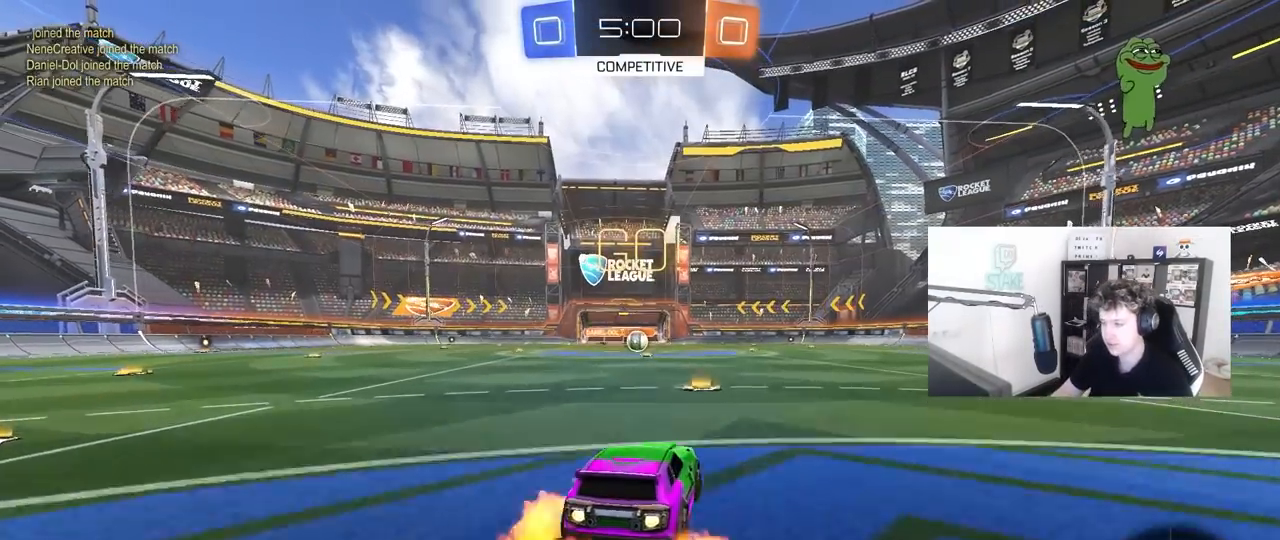
{"keys": ["a", "s", "shift"], "mouse": ["left"], "mouse_move": "still", "events": [[67, "mouse_right", "up"], [117, "a", "down"], [117, "shift", "down"], [167, "mouse_right", "down"], [217, "s", "down"], [217, "w", "up"], [267, "mouse_right", "up"]]}
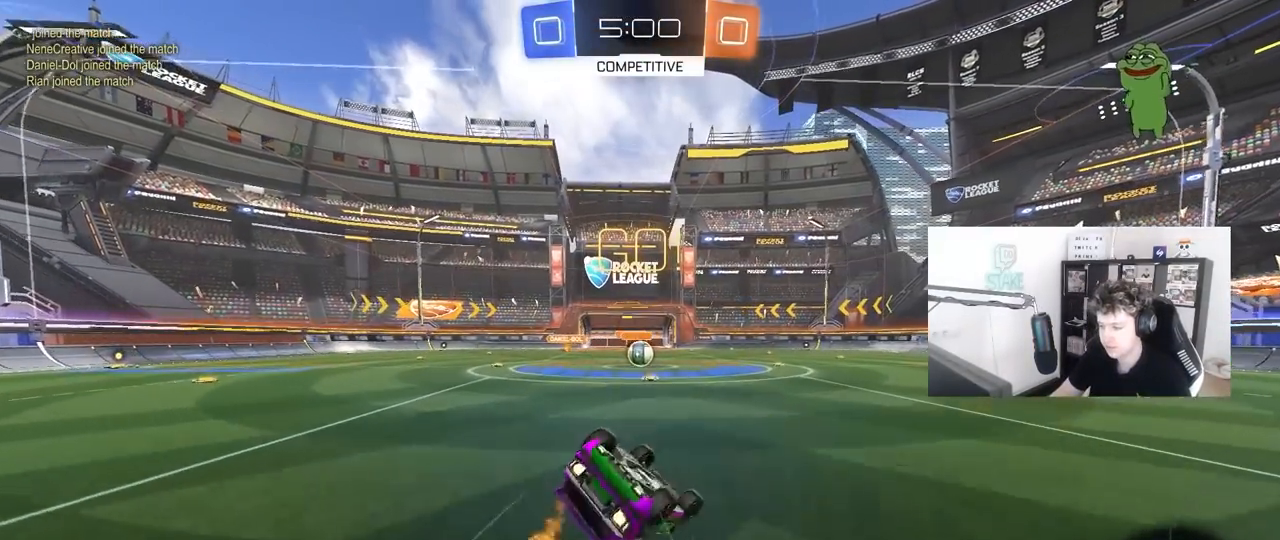
{"keys": ["a", "shift"], "mouse": [], "mouse_move": "still", "events": [[83, "s", "up"], [233, "s", "down"], [417, "mouse_left", "up"], [417, "s", "up"]]}
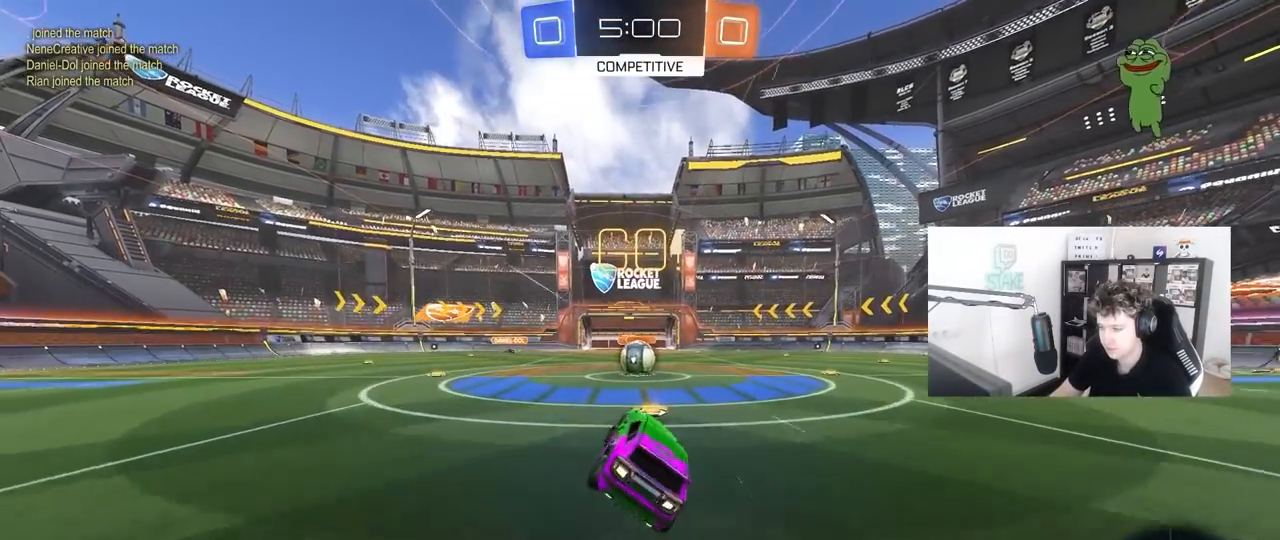
{"keys": ["a"], "mouse": [], "mouse_move": "still", "events": [[17, "a", "up"], [17, "shift", "up"], [200, "a", "down"], [200, "w", "down"], [300, "a", "up"], [333, "mouse_right", "down"], [333, "w", "up"], [383, "a", "down"], [433, "mouse_right", "up"]]}
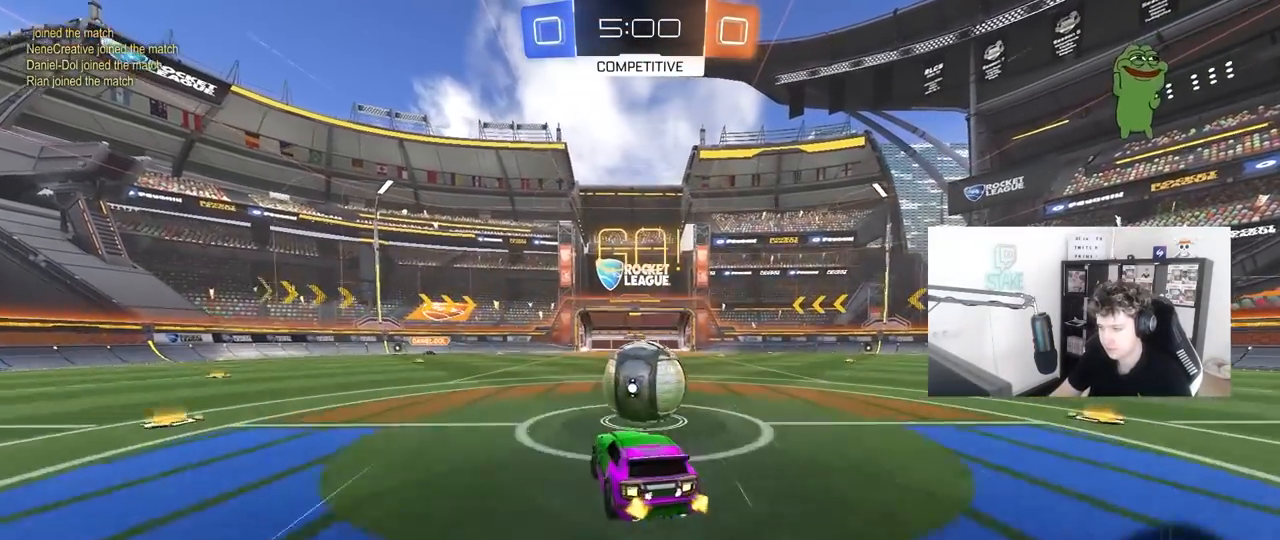
{"keys": ["d", "s", "shift"], "mouse": [], "mouse_move": "up", "events": [[33, "a", "up"], [83, "d", "down"], [117, "mouse_right", "down"], [117, "shift", "down"], [117, "w", "down"], [167, "s", "down"], [217, "w", "up"], [400, "mouse_right", "up"]]}
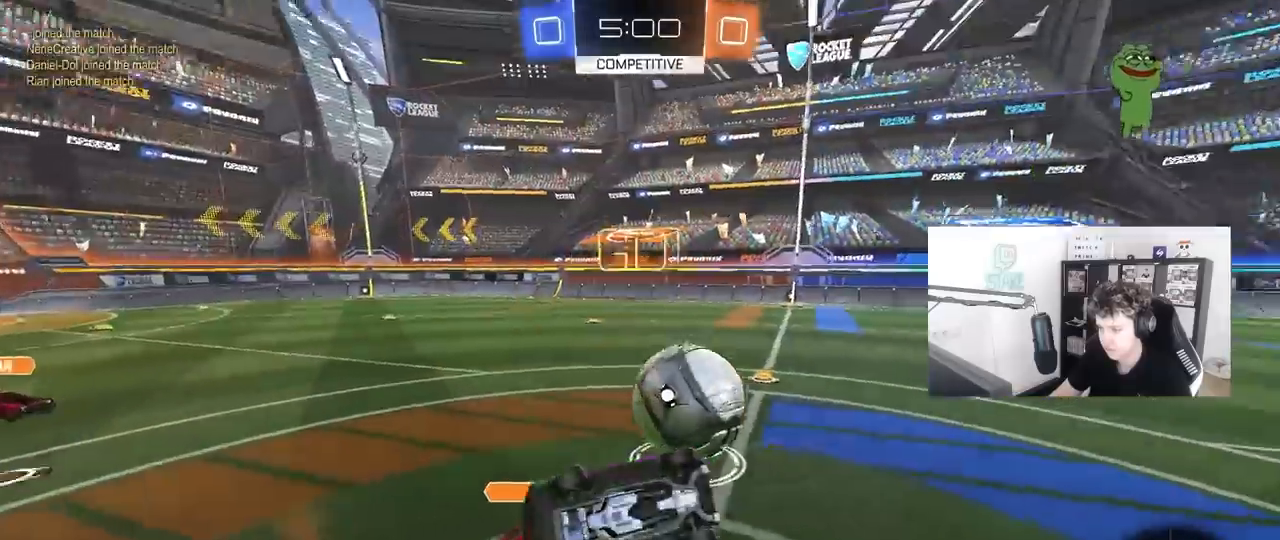
{"keys": ["d", "s"], "mouse": [], "mouse_move": "still", "events": [[467, "shift", "up"]]}
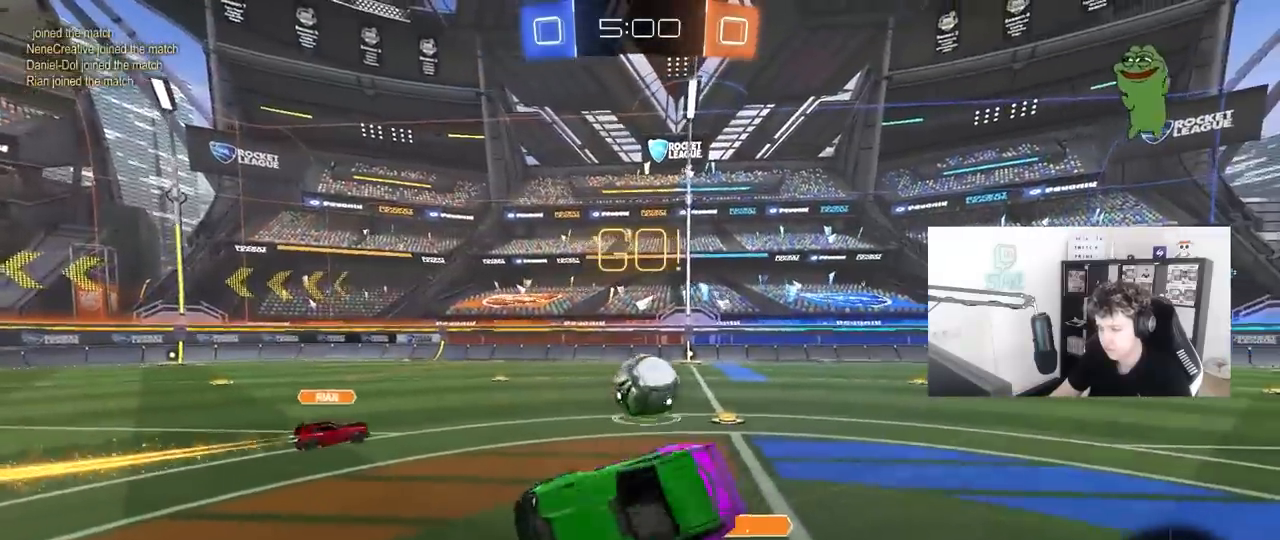
{"keys": ["a", "w"], "mouse": [], "mouse_move": "still", "events": [[17, "s", "up"], [67, "d", "up"], [200, "w", "down"], [250, "a", "down"]]}
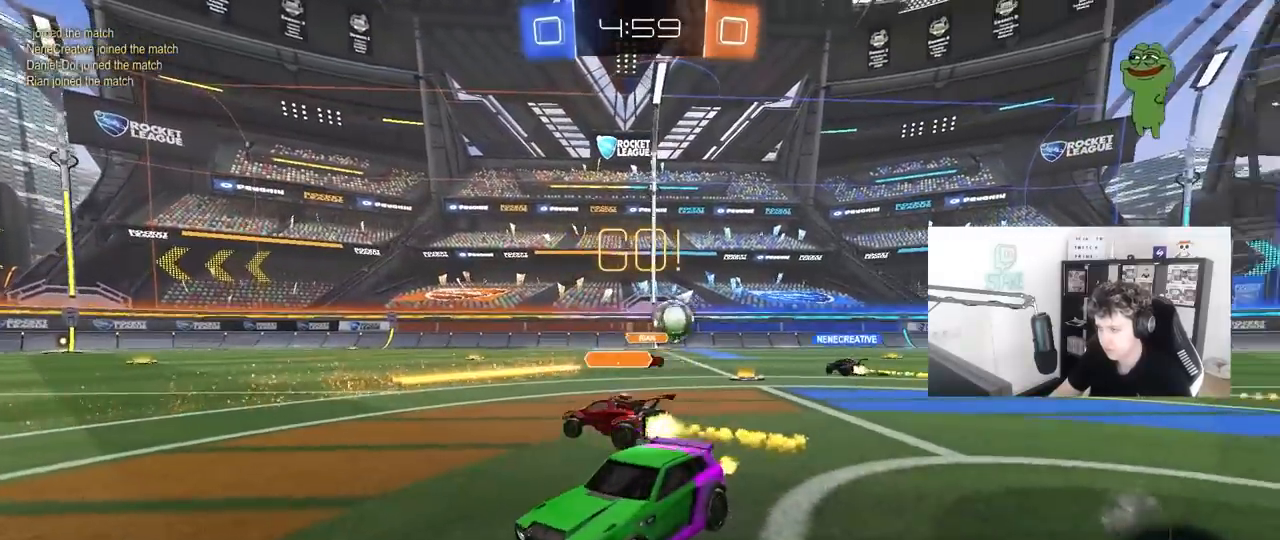
{"keys": ["w"], "mouse": [], "mouse_move": "still", "events": [[400, "a", "up"]]}
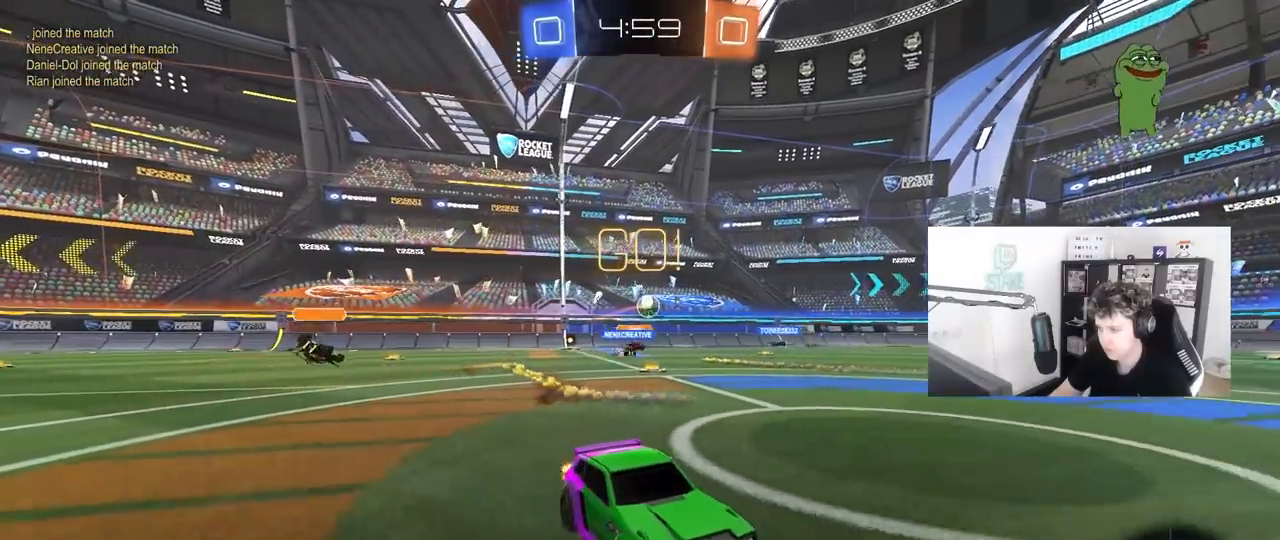
{"keys": ["a", "w"], "mouse": [], "mouse_move": "still", "events": [[233, "a", "down"], [317, "a", "up"], [467, "a", "down"]]}
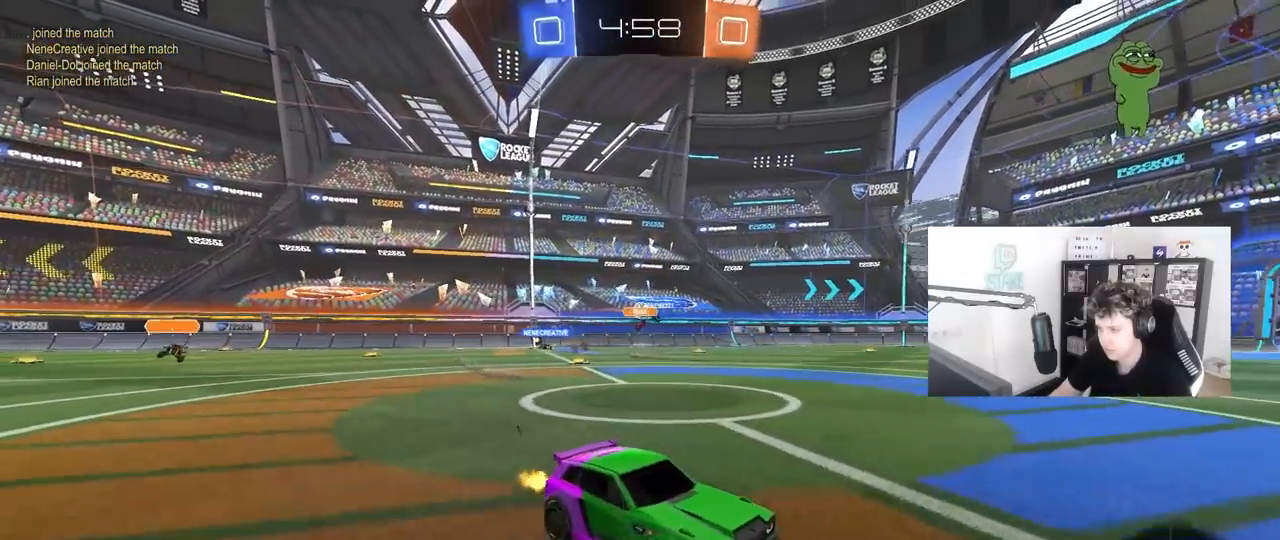
{"keys": ["d", "w"], "mouse": [], "mouse_move": "still", "events": [[150, "a", "up"], [150, "d", "down"], [283, "d", "up"], [433, "d", "down"]]}
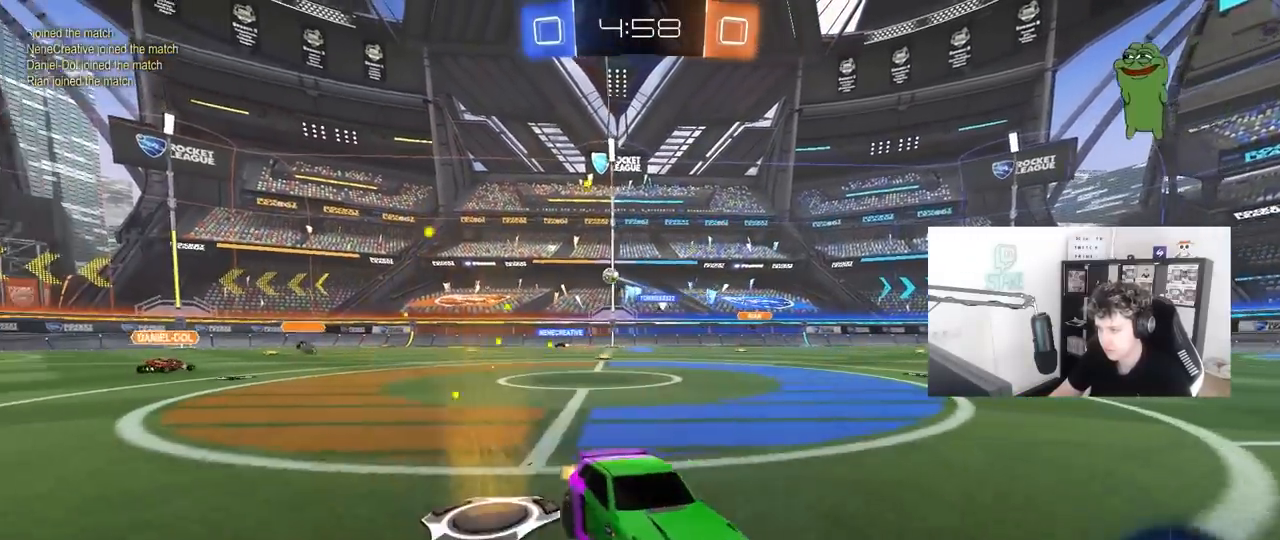
{"keys": ["w"], "mouse": ["left"], "mouse_move": "still", "events": [[33, "mouse_left", "down"], [67, "d", "up"]]}
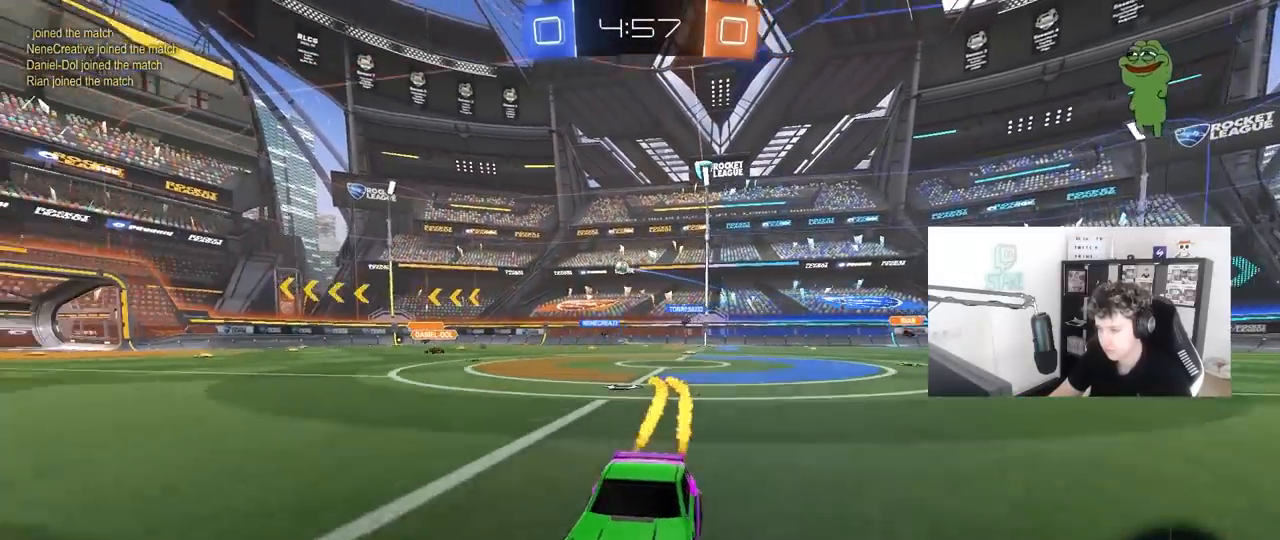
{"keys": ["w"], "mouse": [], "mouse_move": "still", "events": [[50, "d", "down"], [83, "d", "up"], [417, "a", "down"], [417, "mouse_left", "up"], [467, "a", "up"]]}
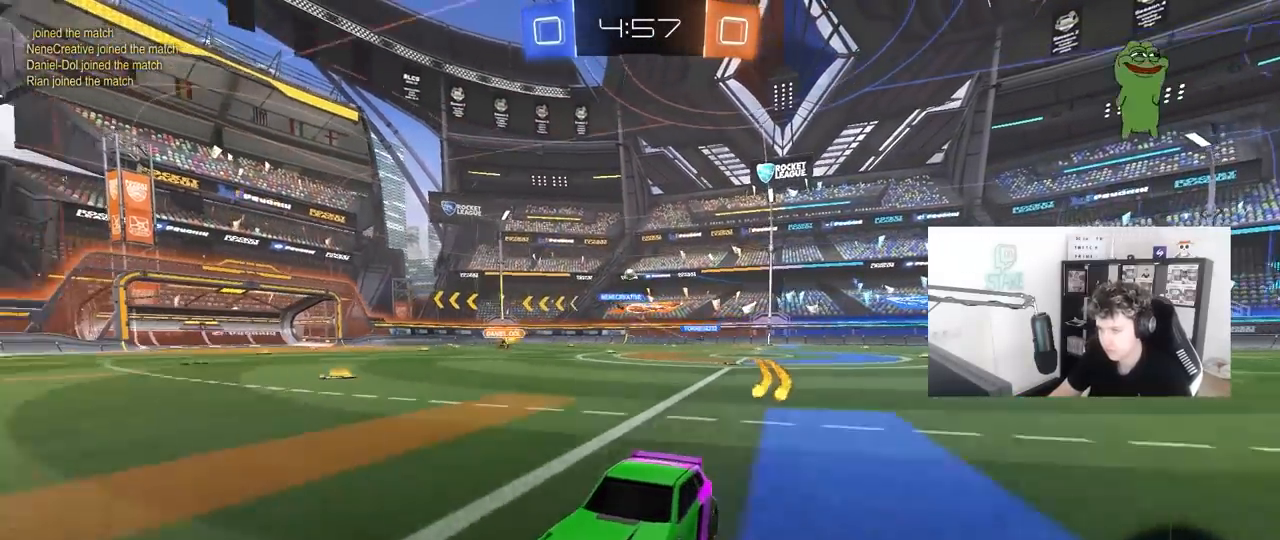
{"keys": ["w"], "mouse": ["left"], "mouse_move": "still", "events": [[67, "d", "down"], [100, "mouse_left", "down"], [100, "shift", "down"], [300, "shift", "up"], [333, "d", "up"]]}
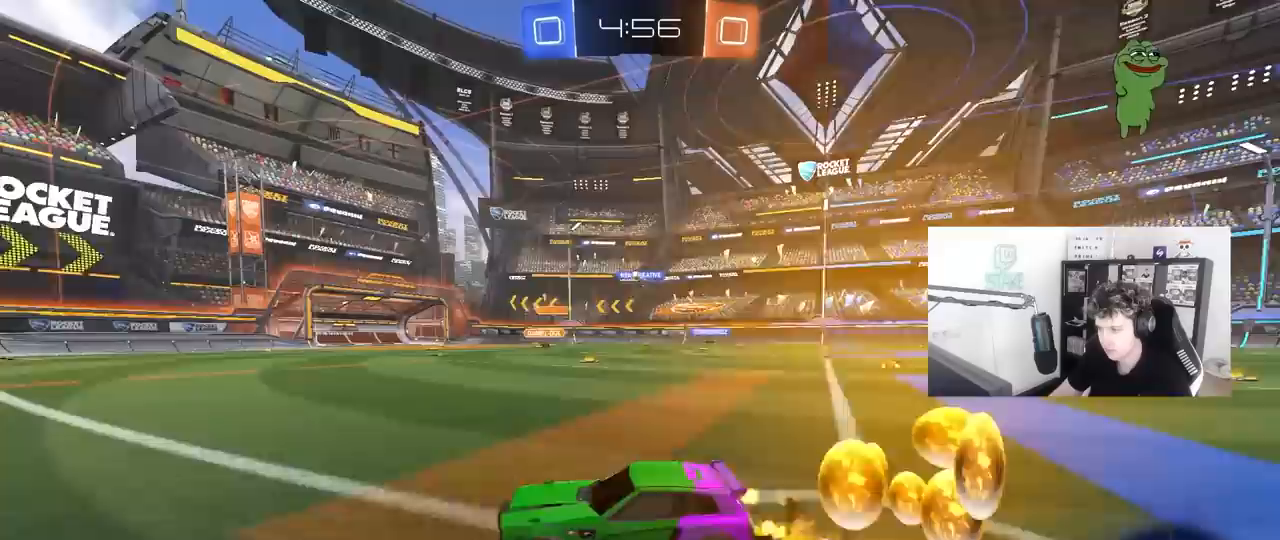
{"keys": ["d", "w"], "mouse": ["left"], "mouse_move": "still", "events": [[33, "d", "down"], [267, "mouse_left", "up"], [400, "d", "up"], [450, "d", "down"], [500, "mouse_left", "down"]]}
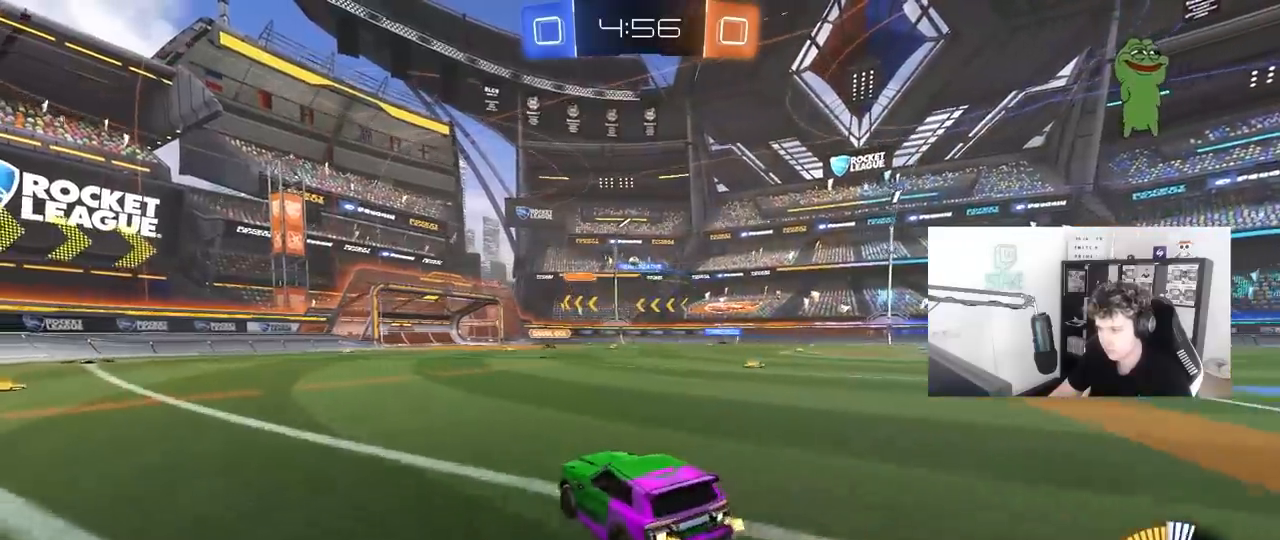
{"keys": ["w"], "mouse": [], "mouse_move": "still", "events": [[183, "d", "up"], [283, "mouse_left", "up"], [317, "d", "down"], [417, "d", "up"]]}
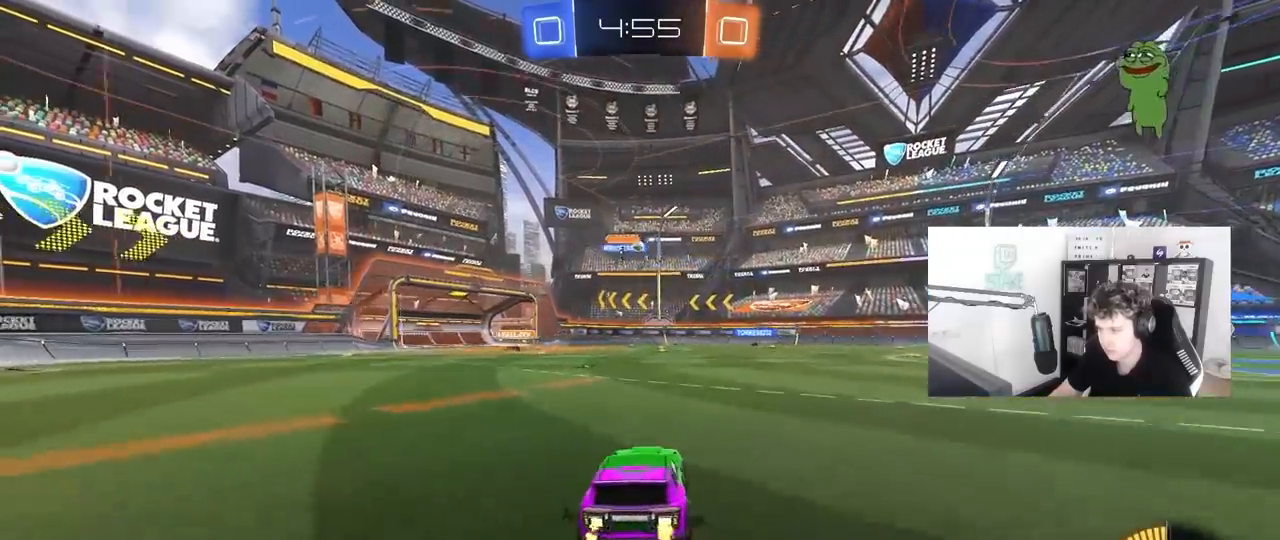
{"keys": ["d", "w"], "mouse": [], "mouse_move": "still", "events": [[100, "d", "down"]]}
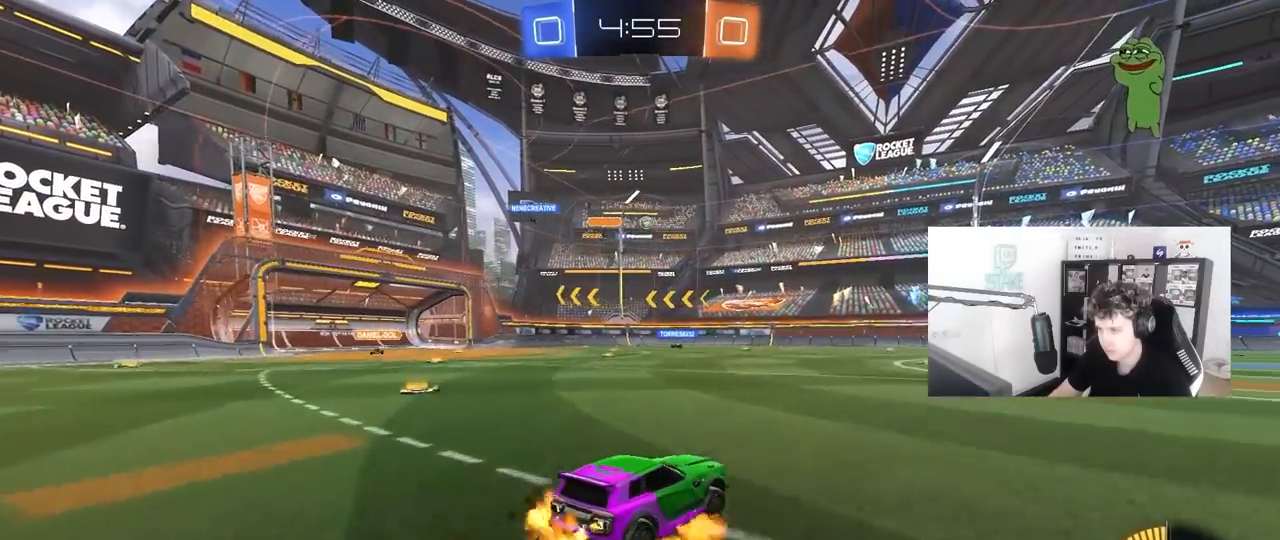
{"keys": ["d", "s", "shift"], "mouse": [], "mouse_move": "still", "events": [[33, "d", "up"], [33, "mouse_left", "down"], [33, "mouse_right", "down"], [67, "d", "down"], [117, "mouse_right", "up"], [117, "shift", "down"], [167, "mouse_right", "down"], [217, "s", "down"], [217, "w", "up"], [400, "mouse_right", "up"], [450, "mouse_left", "up"]]}
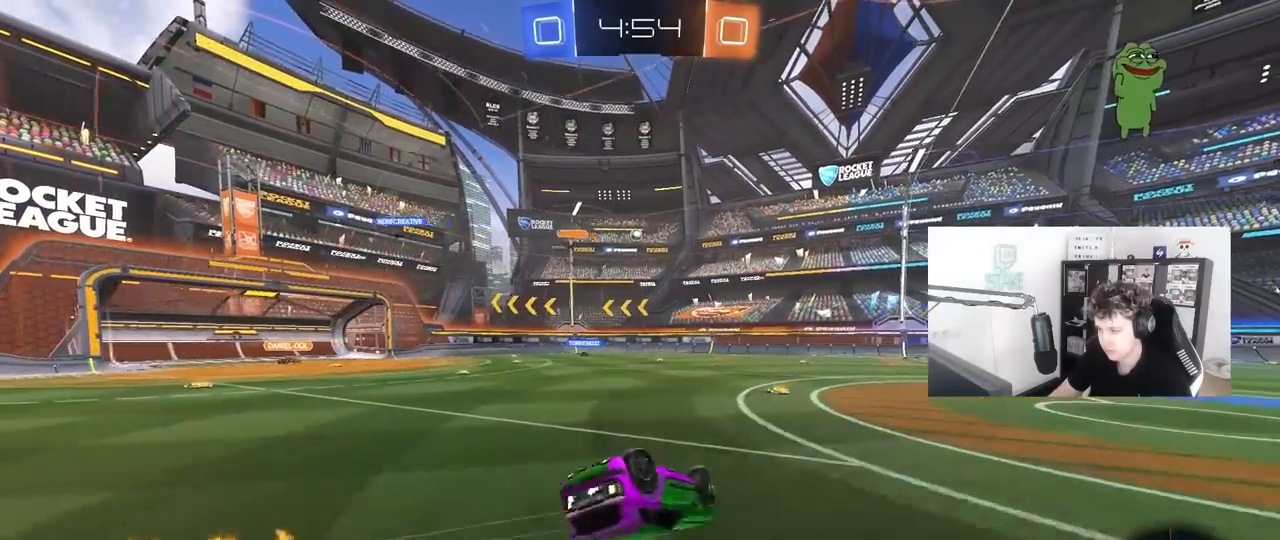
{"keys": ["d"], "mouse": [], "mouse_move": "still", "events": [[50, "s", "up"], [133, "s", "down"], [367, "shift", "up"], [467, "s", "up"]]}
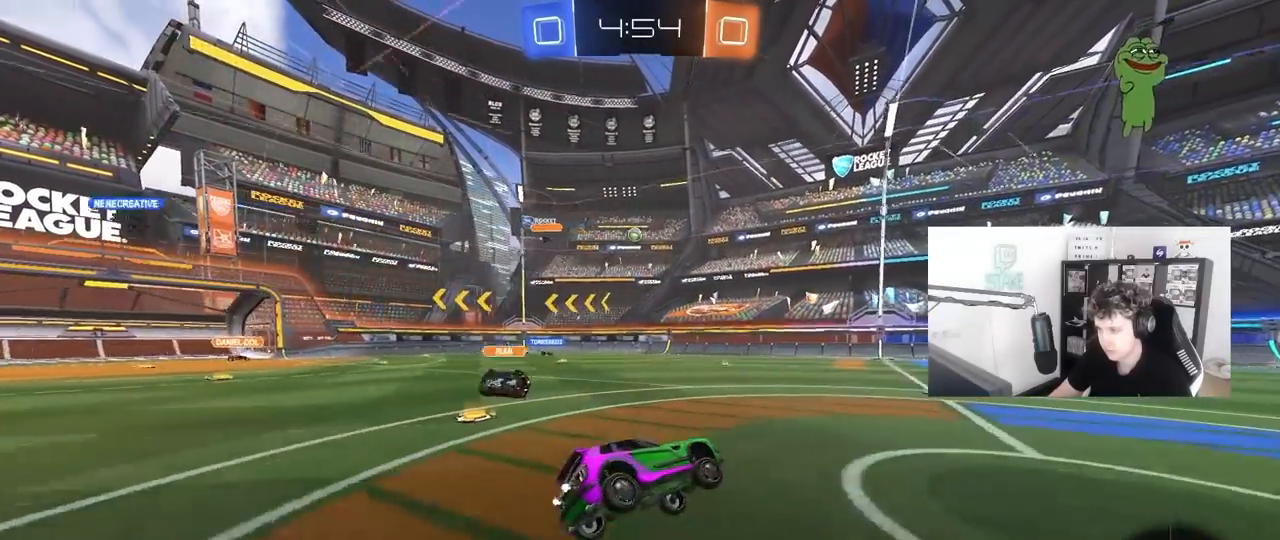
{"keys": ["w"], "mouse": [], "mouse_move": "still", "events": [[17, "d", "up"], [150, "w", "down"], [250, "d", "down"], [483, "d", "up"]]}
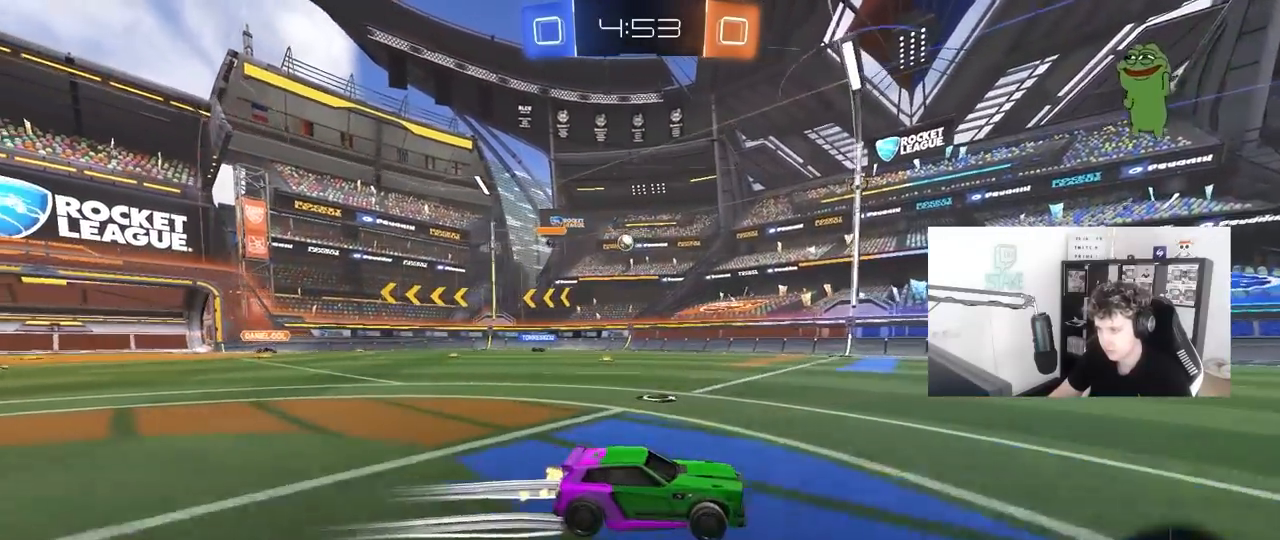
{"keys": ["a", "shift", "w"], "mouse": [], "mouse_move": "still", "events": [[500, "a", "down"], [500, "shift", "down"]]}
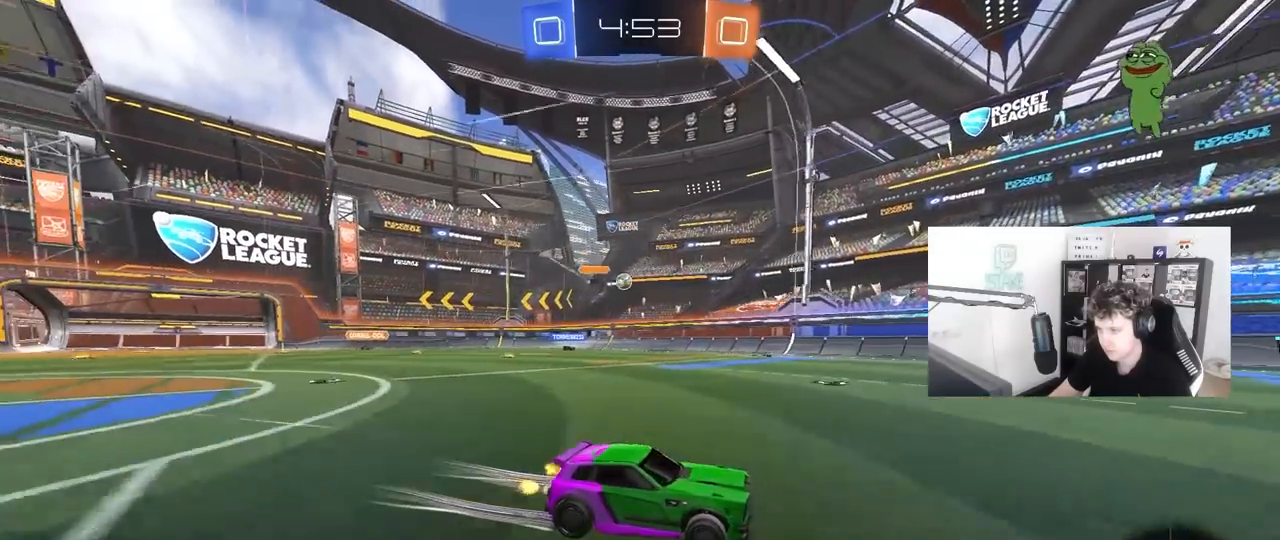
{"keys": ["a", "w"], "mouse": [], "mouse_move": "still", "events": [[133, "shift", "up"], [367, "a", "up"], [467, "a", "down"]]}
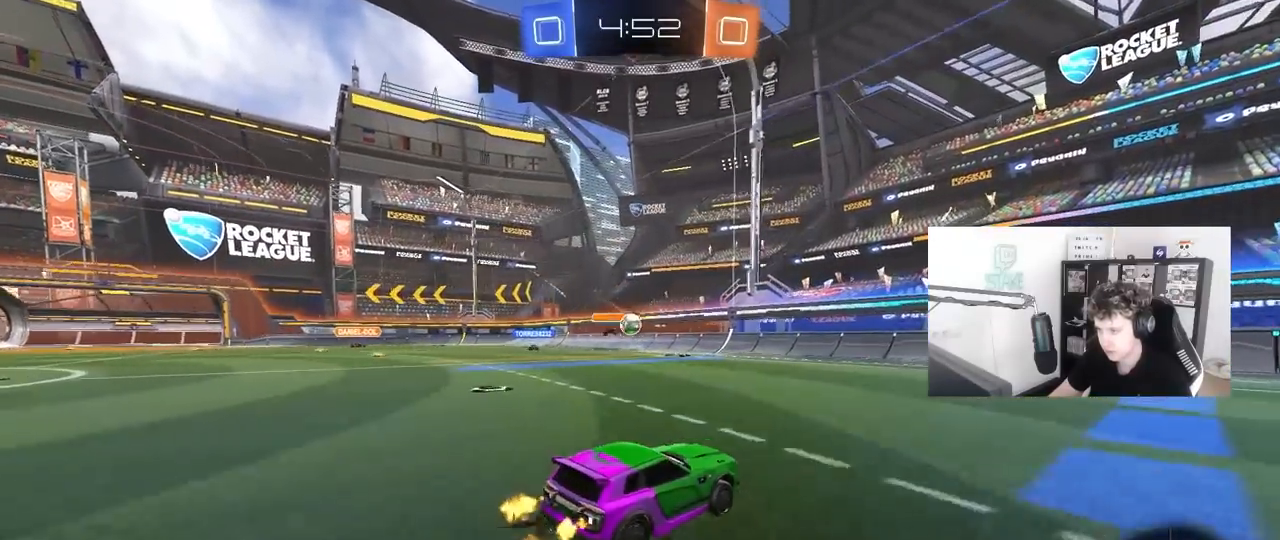
{"keys": [], "mouse": [], "mouse_move": "still", "events": [[250, "a", "up"], [333, "a", "down"], [433, "w", "up"], [483, "a", "up"]]}